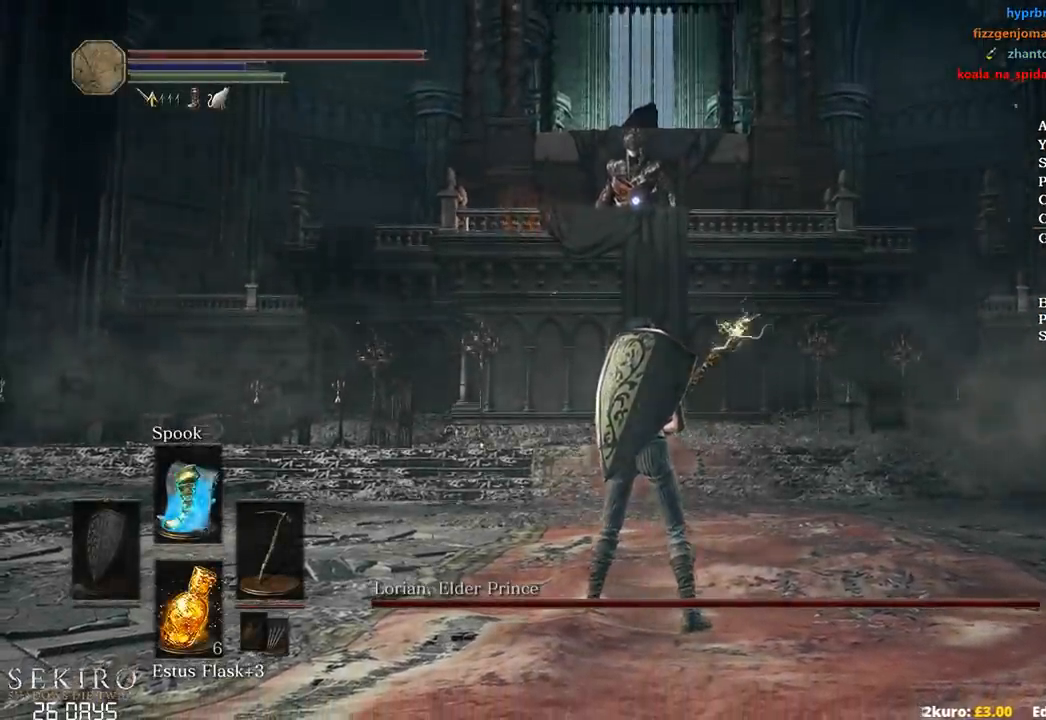
Gameplay with a controller (Xbox layout); each line is a JSON object with the inputs held at the frame after it. "events" lists button and stick changes between this image and that frame as [ms after this image, input, new state], when the widget could be followed in between.
{"buttons": [], "left_stick": "center", "right_stick": "center", "events": []}
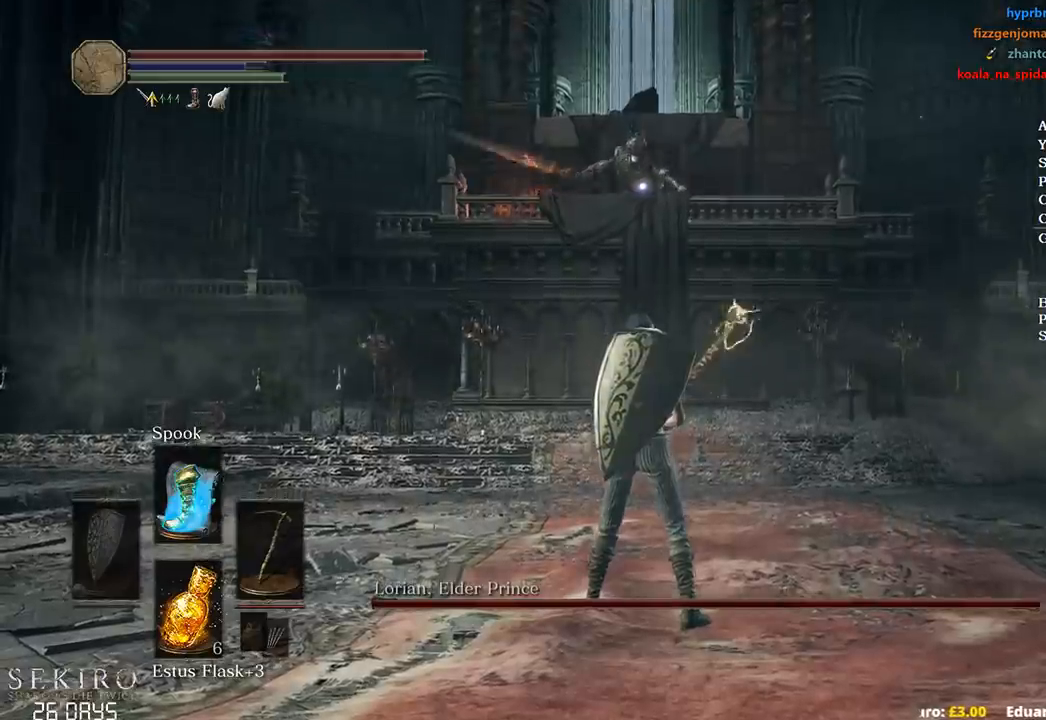
{"buttons": [], "left_stick": "center", "right_stick": "center", "events": []}
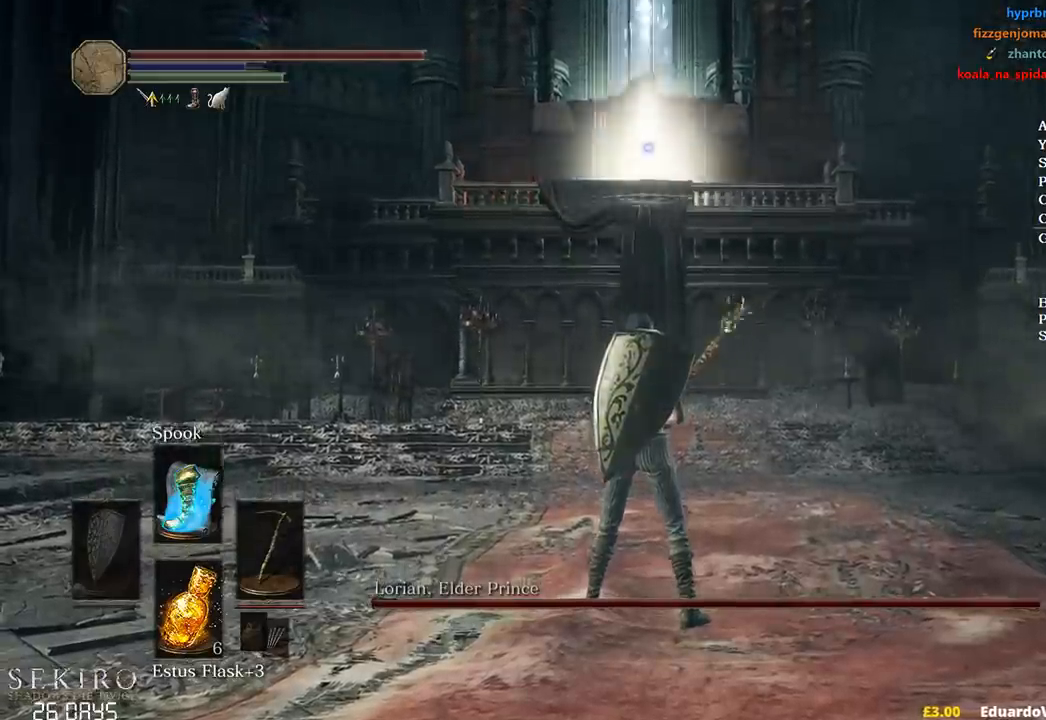
{"buttons": [], "left_stick": "up-right", "right_stick": "center", "events": [[283, "left_stick", "up-right"]]}
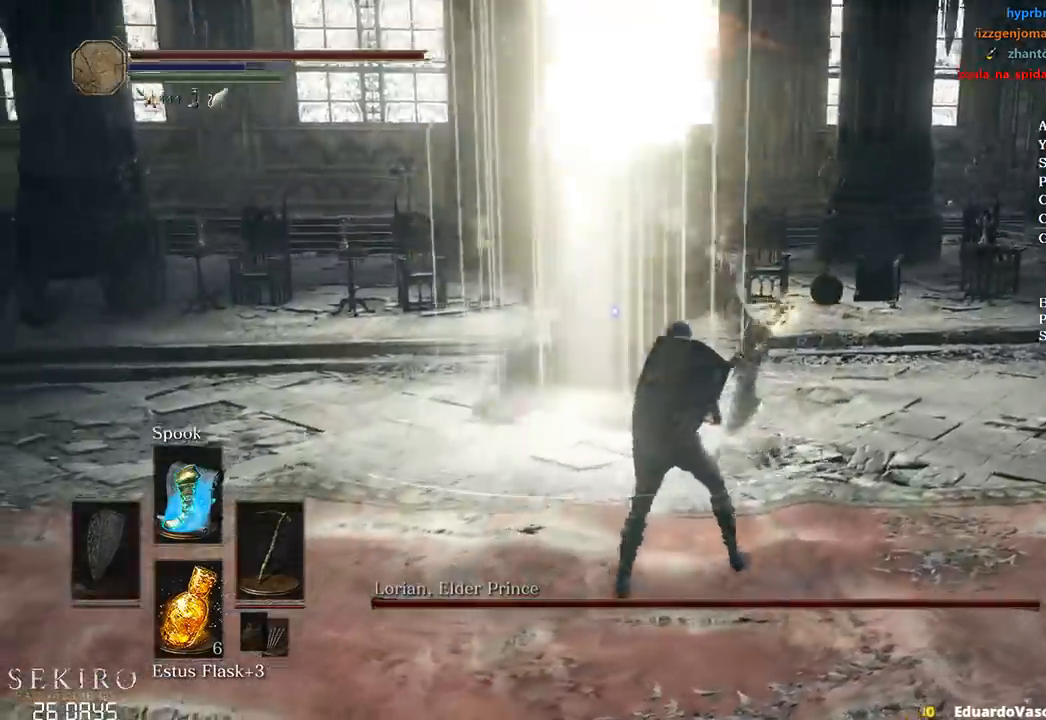
{"buttons": [], "left_stick": "up", "right_stick": "left", "events": [[33, "B", "down"], [100, "B", "up"], [150, "left_stick", "up"], [233, "R3", "down"], [333, "R3", "up"], [350, "right_stick", "left"]]}
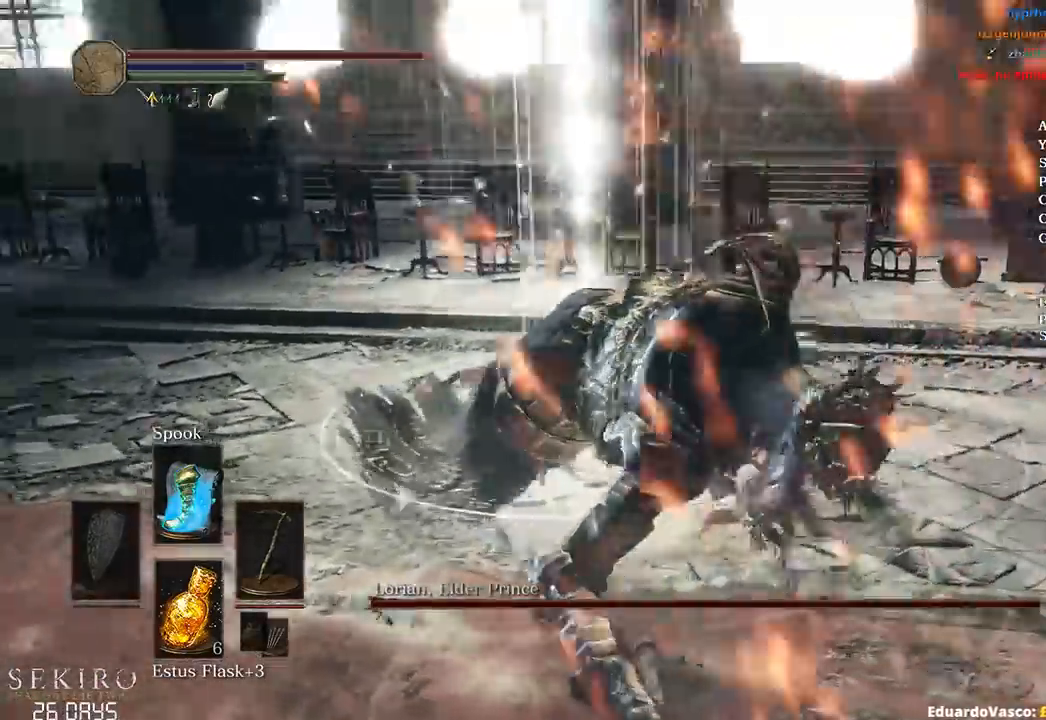
{"buttons": ["R1"], "left_stick": "up", "right_stick": "left", "events": [[167, "left_stick", "up-right"], [400, "left_stick", "up"], [500, "R1", "down"]]}
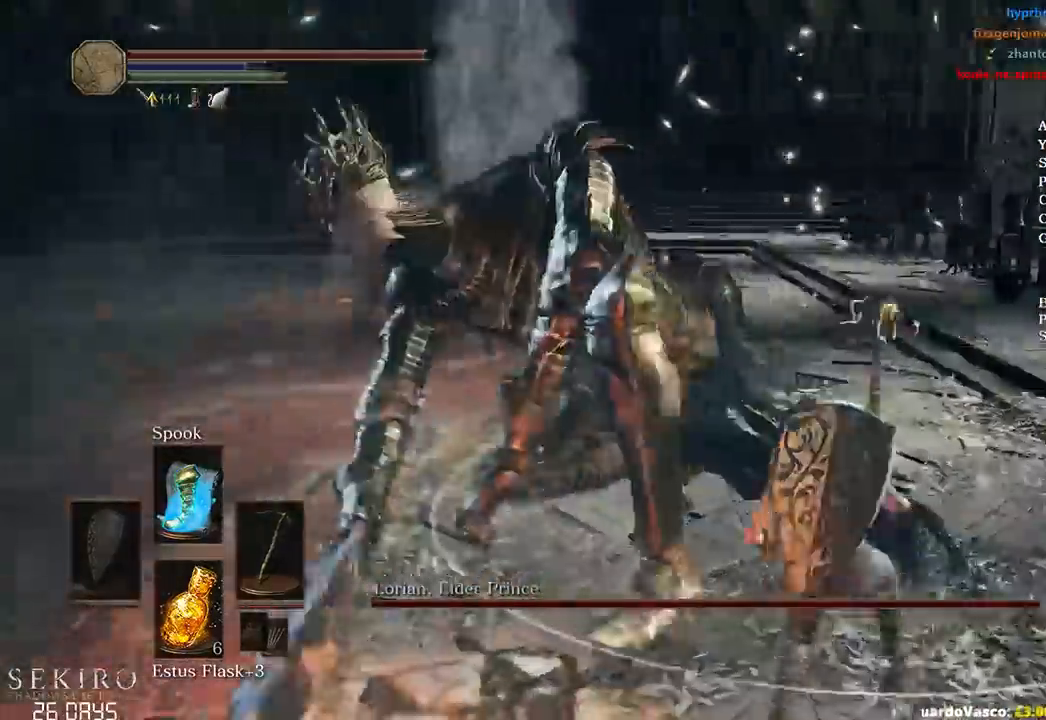
{"buttons": [], "left_stick": "up-left", "right_stick": "center", "events": [[167, "R1", "up"], [233, "left_stick", "up-left"], [400, "right_stick", "center"]]}
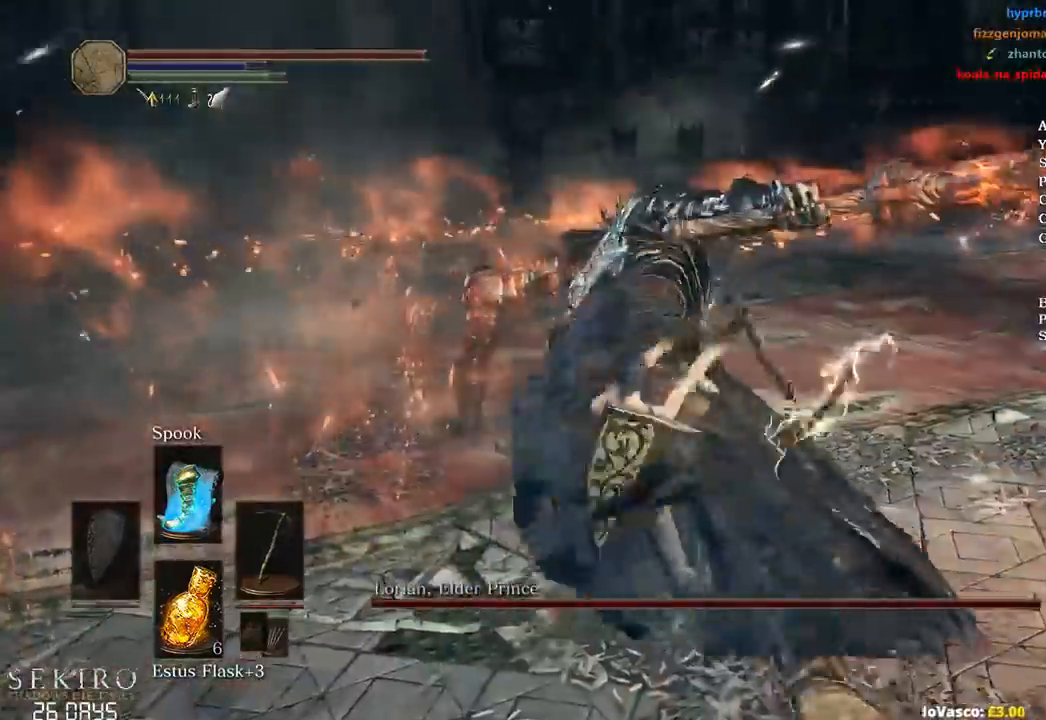
{"buttons": [], "left_stick": "left", "right_stick": "center", "events": [[100, "left_stick", "center"], [267, "R2", "down"], [350, "R2", "up"], [433, "left_stick", "left"]]}
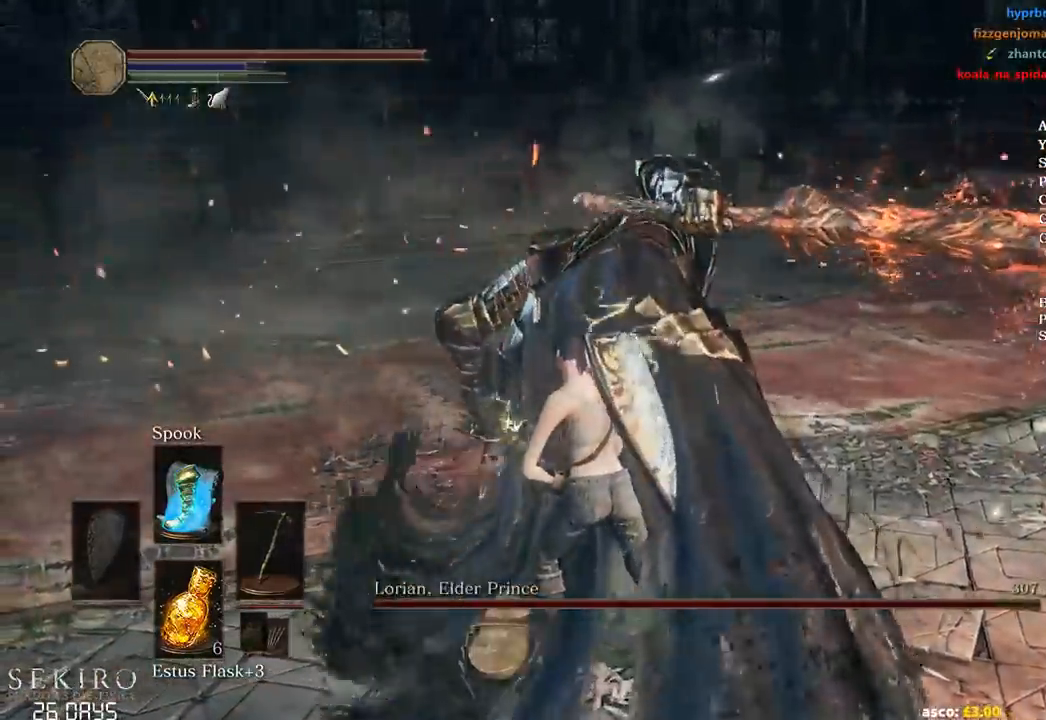
{"buttons": [], "left_stick": "center", "right_stick": "left", "events": [[67, "left_stick", "center"], [117, "left_stick", "up-right"], [250, "left_stick", "center"], [300, "right_stick", "left"]]}
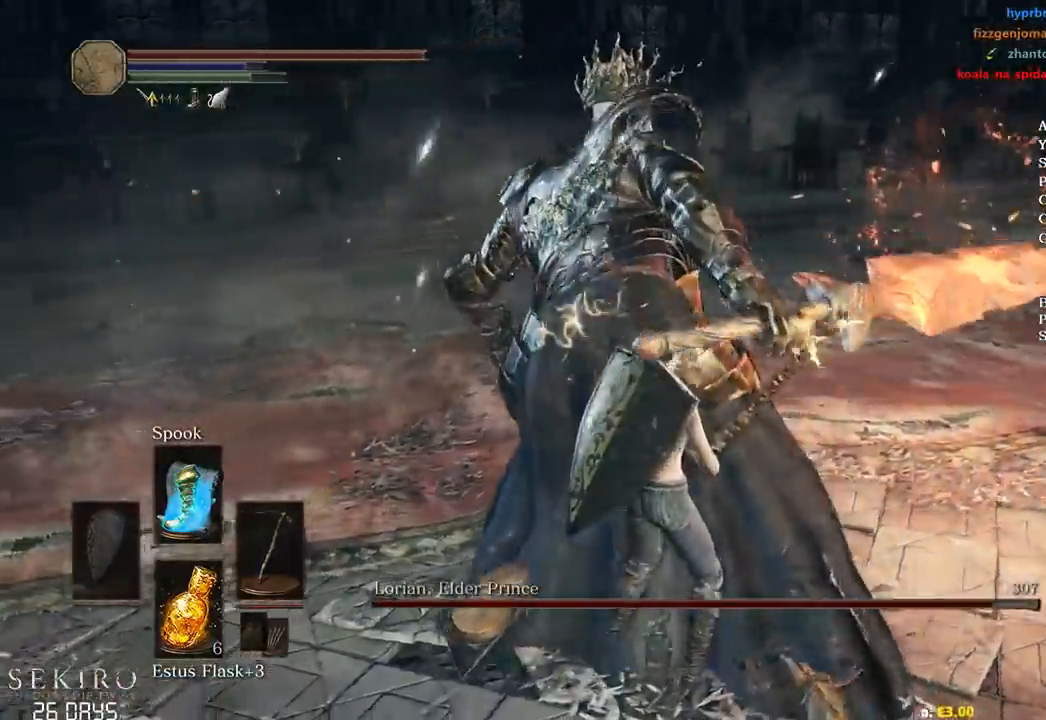
{"buttons": [], "left_stick": "up-right", "right_stick": "left", "events": [[217, "left_stick", "up-right"]]}
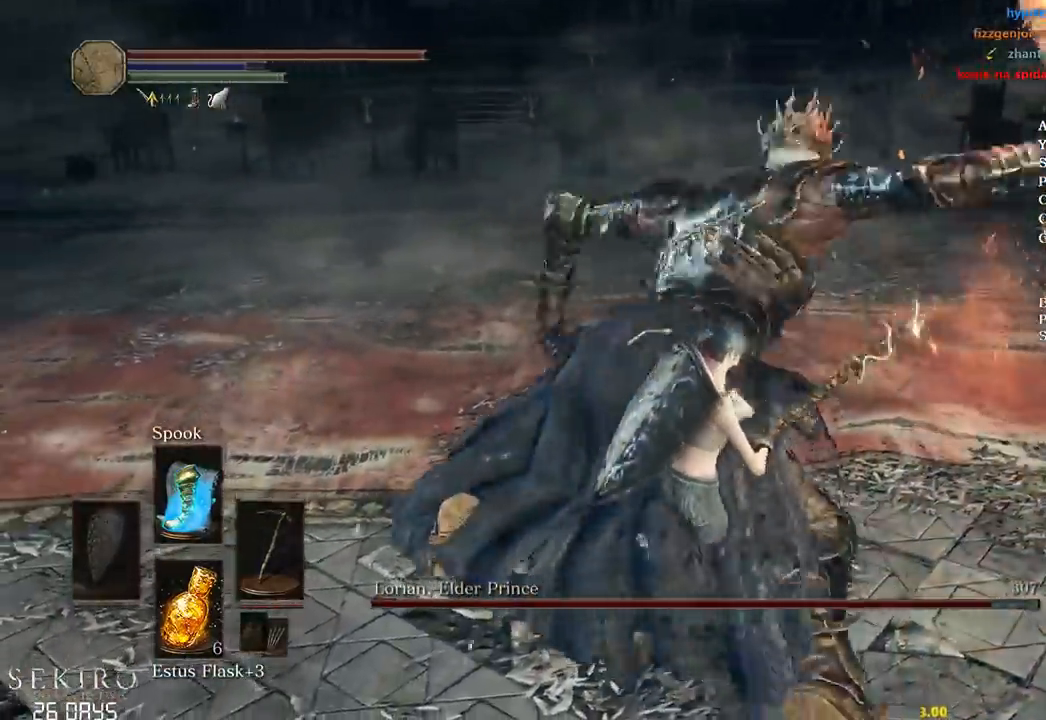
{"buttons": [], "left_stick": "up", "right_stick": "left", "events": [[167, "left_stick", "up"], [350, "L2", "down"], [483, "L2", "up"]]}
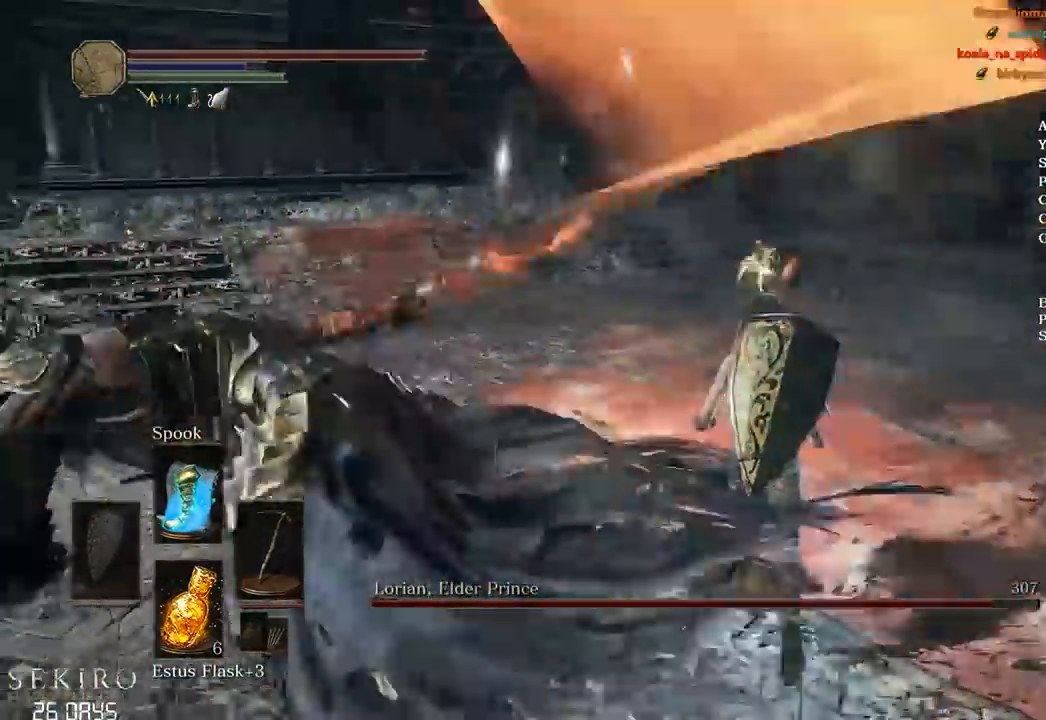
{"buttons": [], "left_stick": "up-left", "right_stick": "center", "events": [[283, "left_stick", "up-left"], [400, "right_stick", "center"]]}
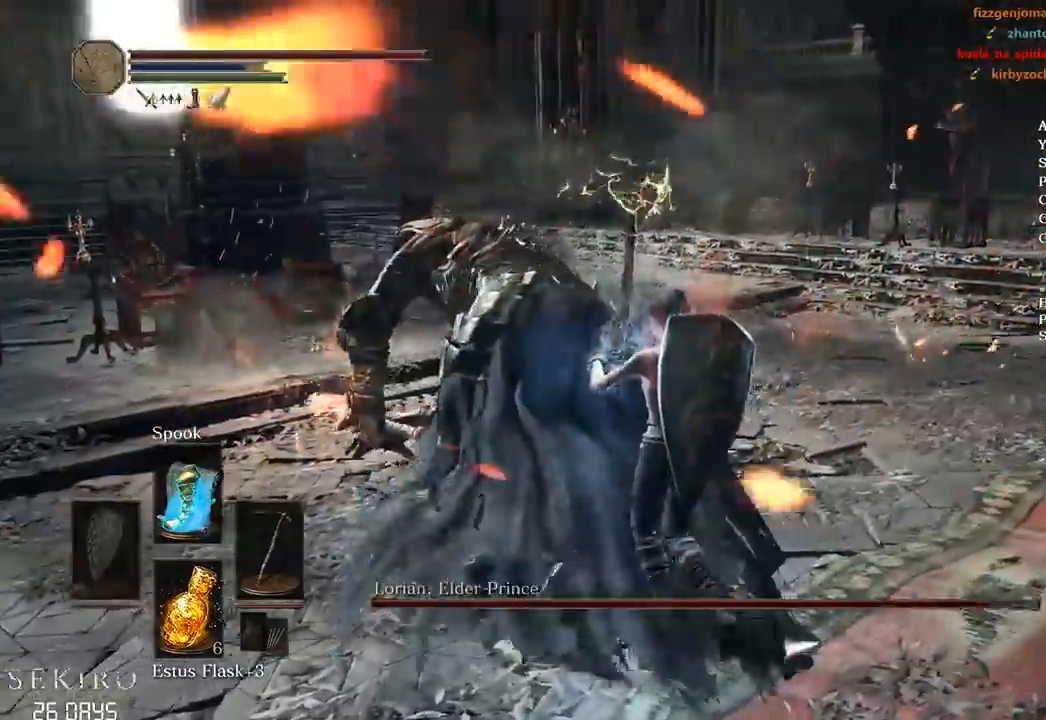
{"buttons": [], "left_stick": "up-left", "right_stick": "center", "events": []}
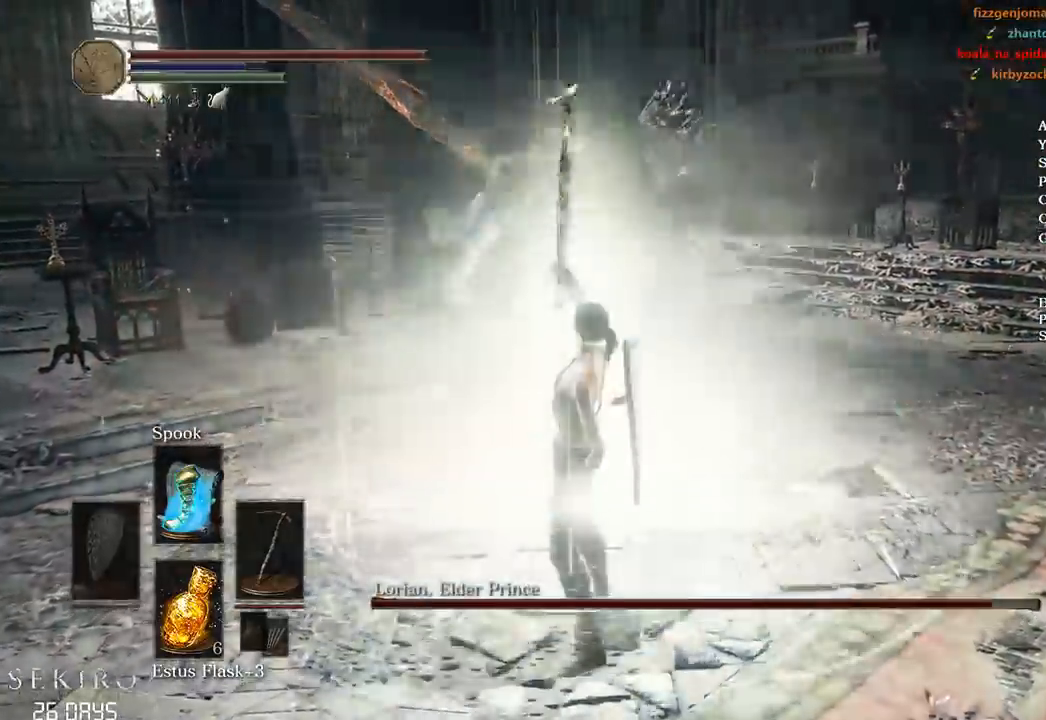
{"buttons": [], "left_stick": "up", "right_stick": "center", "events": [[100, "left_stick", "up"], [383, "R3", "down"], [467, "R3", "up"]]}
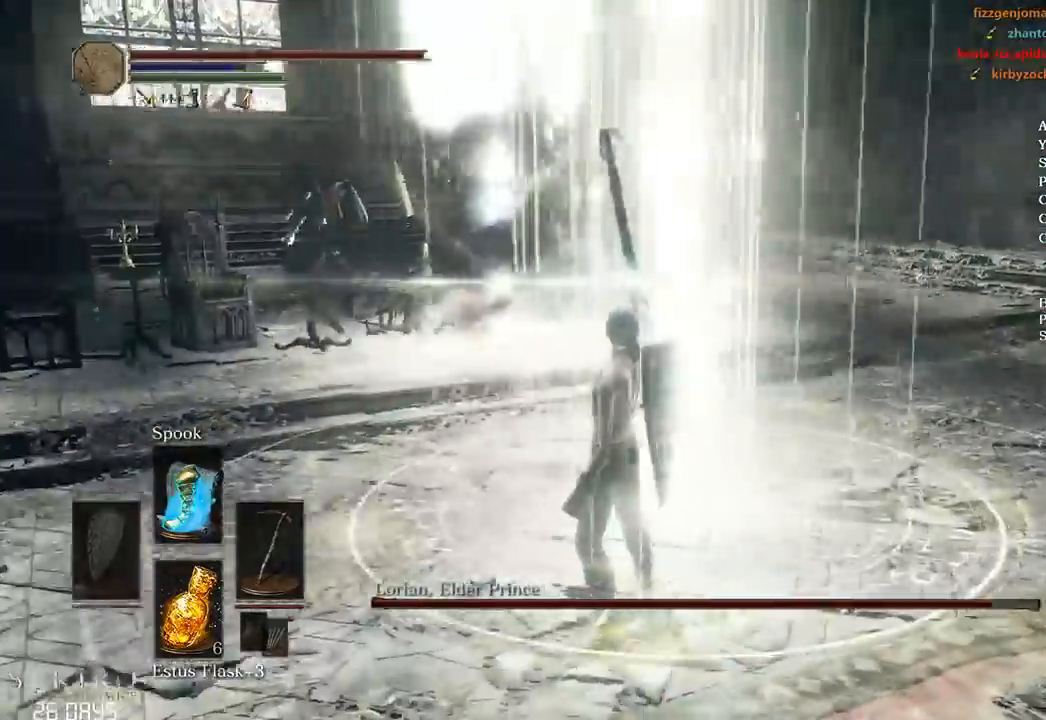
{"buttons": [], "left_stick": "up", "right_stick": "center", "events": [[267, "B", "down"], [383, "B", "up"]]}
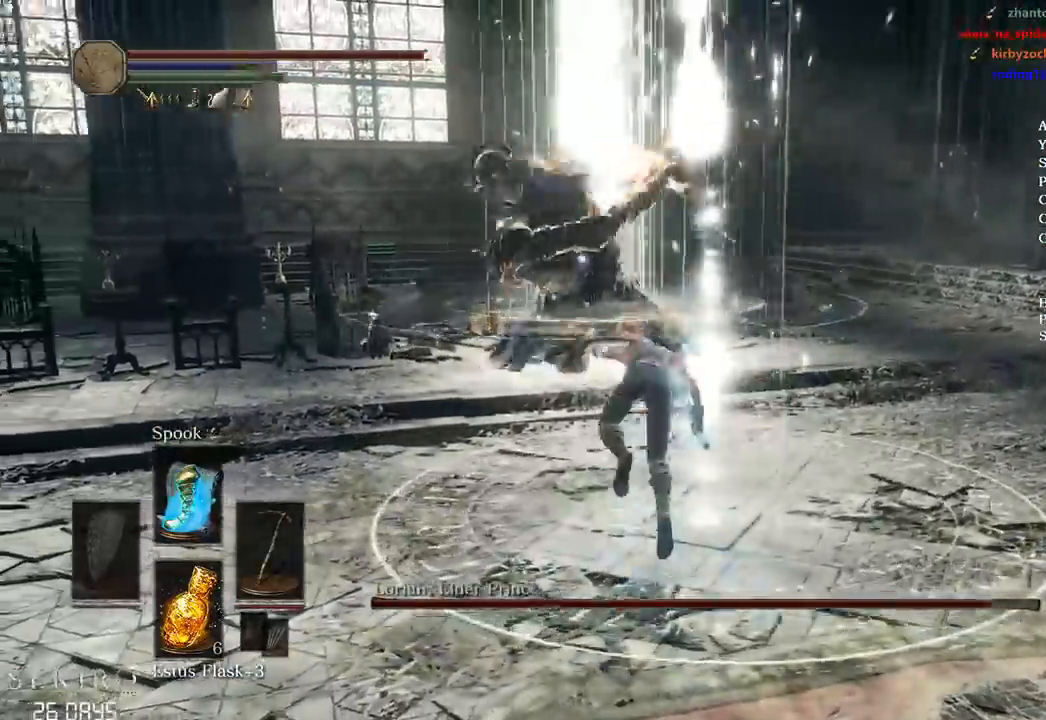
{"buttons": [], "left_stick": "up", "right_stick": "left", "events": [[167, "R3", "down"], [217, "R3", "up"], [317, "right_stick", "left"]]}
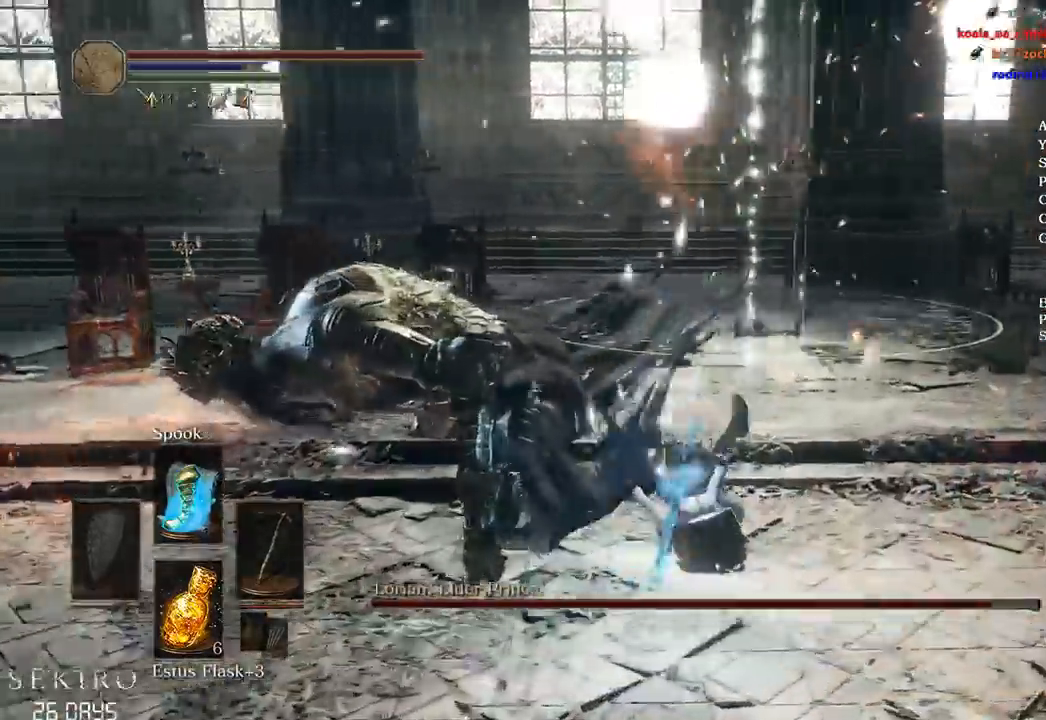
{"buttons": [], "left_stick": "up", "right_stick": "left", "events": [[333, "R1", "down"], [483, "R1", "up"]]}
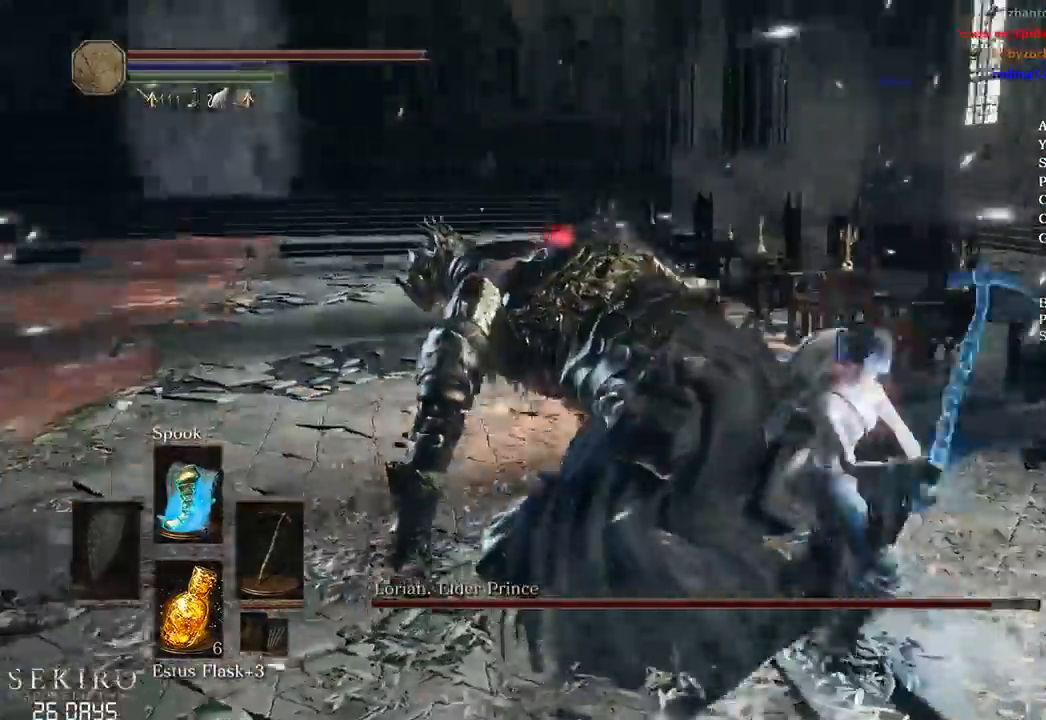
{"buttons": [], "left_stick": "up", "right_stick": "left"}
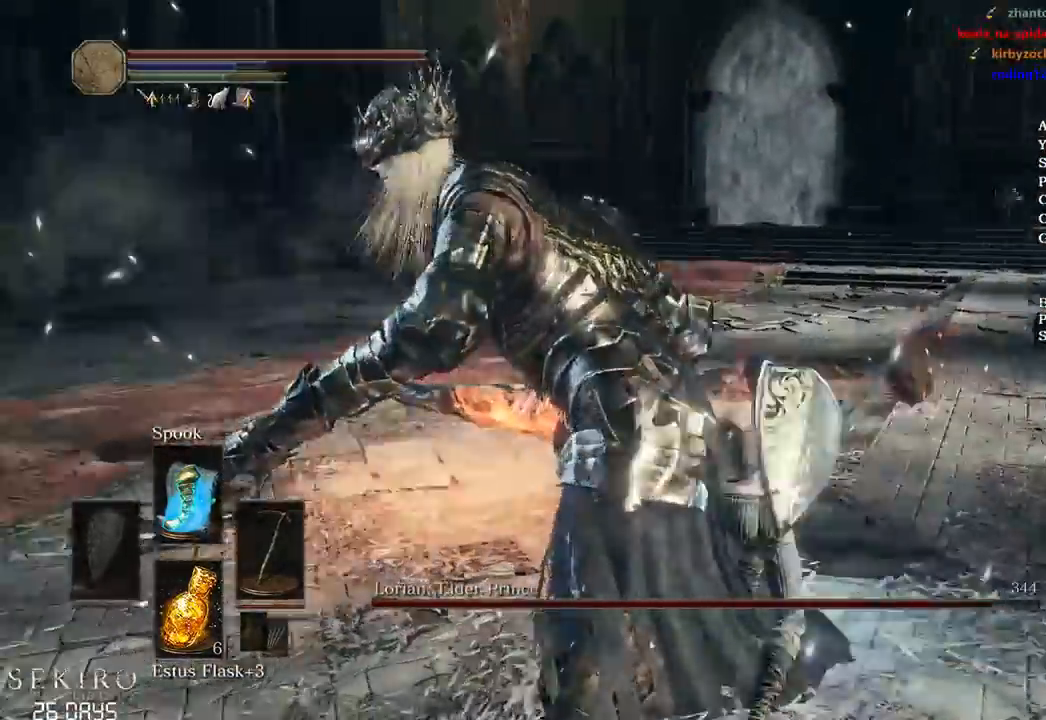
{"buttons": [], "left_stick": "up-right", "right_stick": "left", "events": [[250, "left_stick", "up-right"]]}
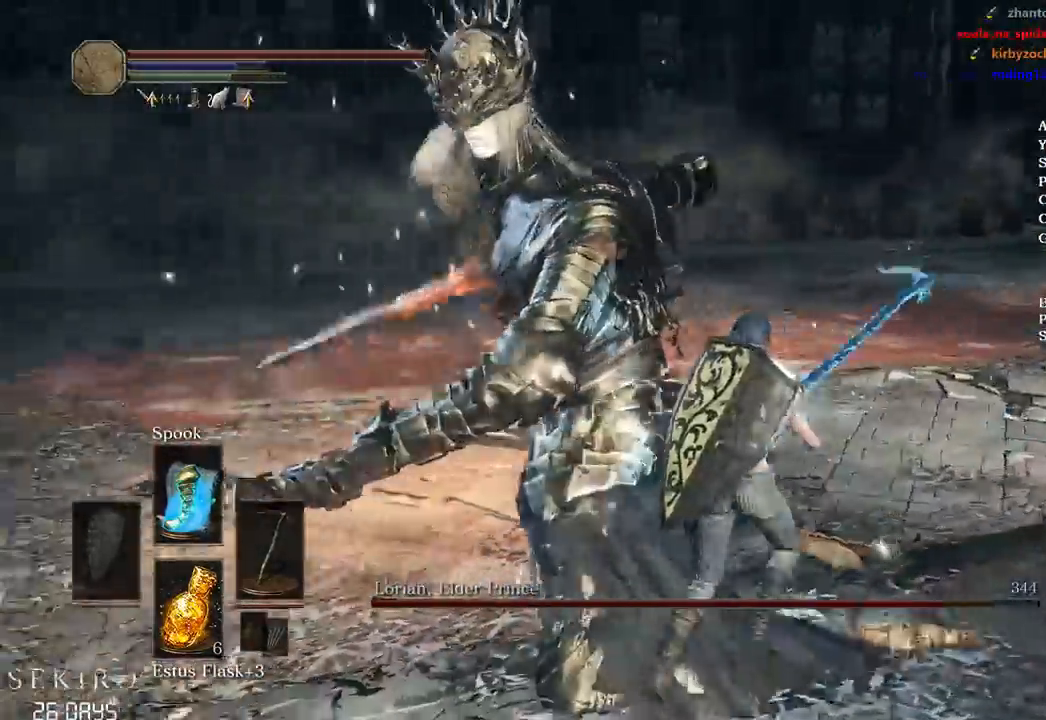
{"buttons": [], "left_stick": "up-right", "right_stick": "left", "events": []}
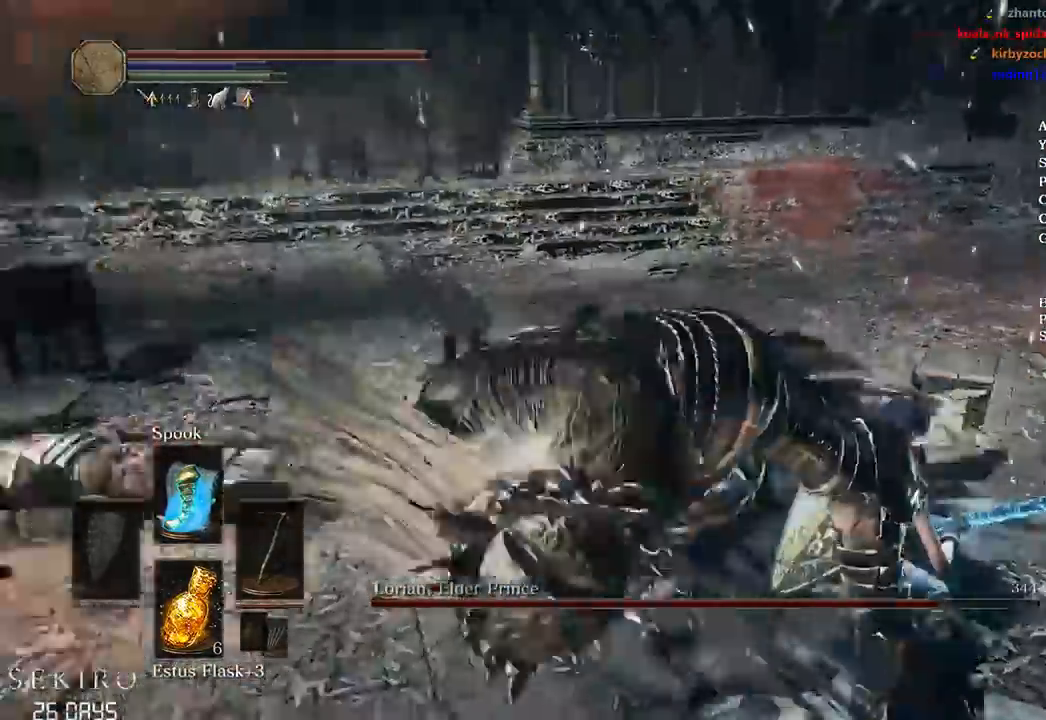
{"buttons": [], "left_stick": "up", "right_stick": "left", "events": [[117, "R1", "down"], [267, "R1", "up"], [267, "left_stick", "up"], [350, "R1", "down"], [450, "R1", "up"]]}
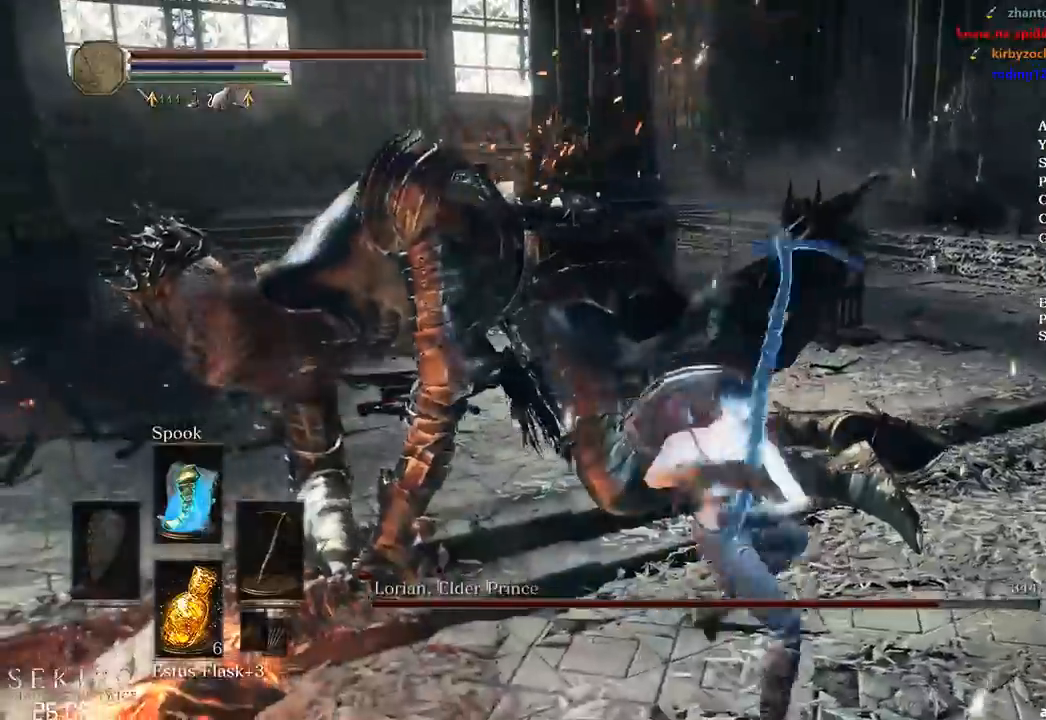
{"buttons": [], "left_stick": "up", "right_stick": "up-left", "events": [[167, "R1", "down"], [283, "R1", "up"], [350, "R1", "down"], [400, "right_stick", "up-left"], [450, "R1", "up"]]}
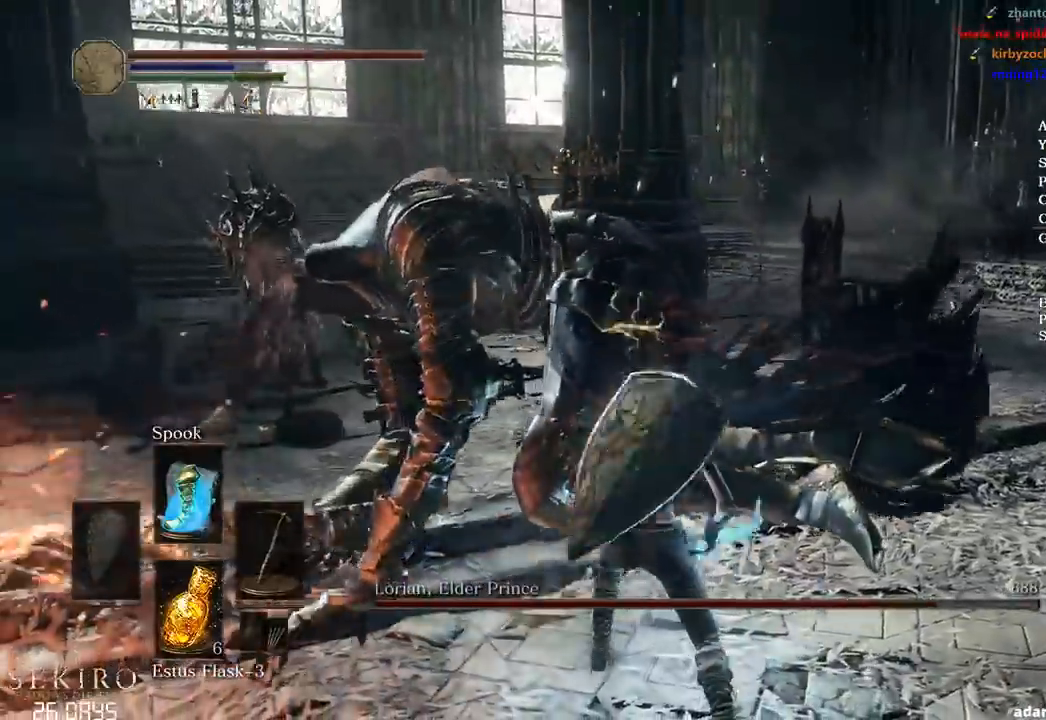
{"buttons": [], "left_stick": "up", "right_stick": "left", "events": [[83, "right_stick", "left"]]}
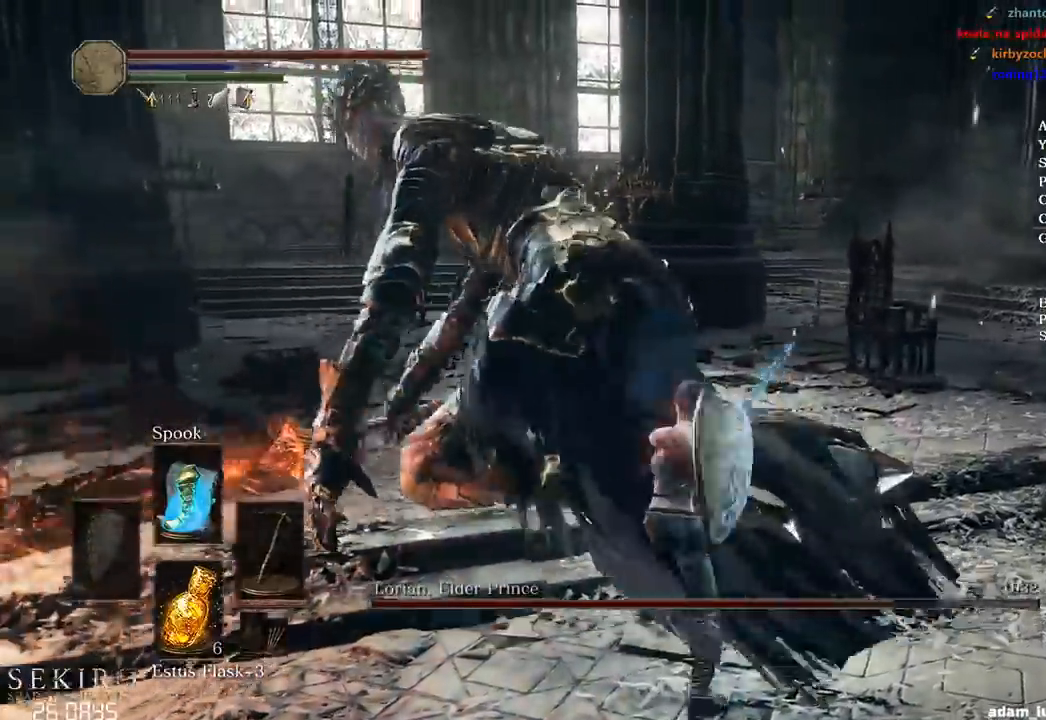
{"buttons": [], "left_stick": "up-right", "right_stick": "left", "events": [[150, "left_stick", "up-right"]]}
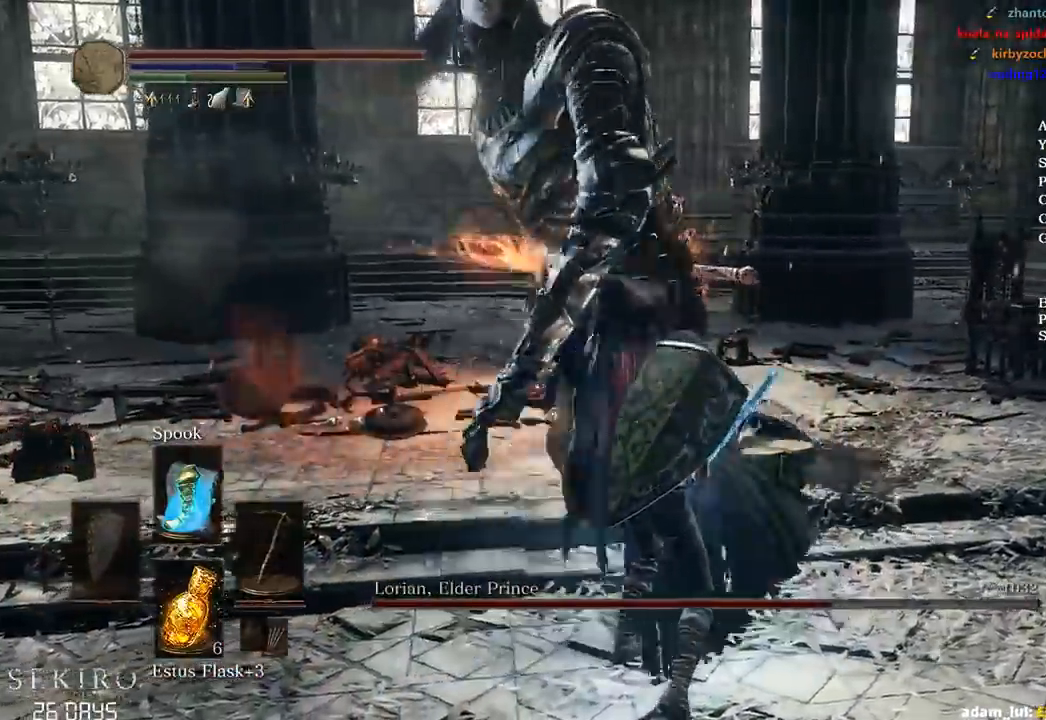
{"buttons": [], "left_stick": "up-right", "right_stick": "left", "events": []}
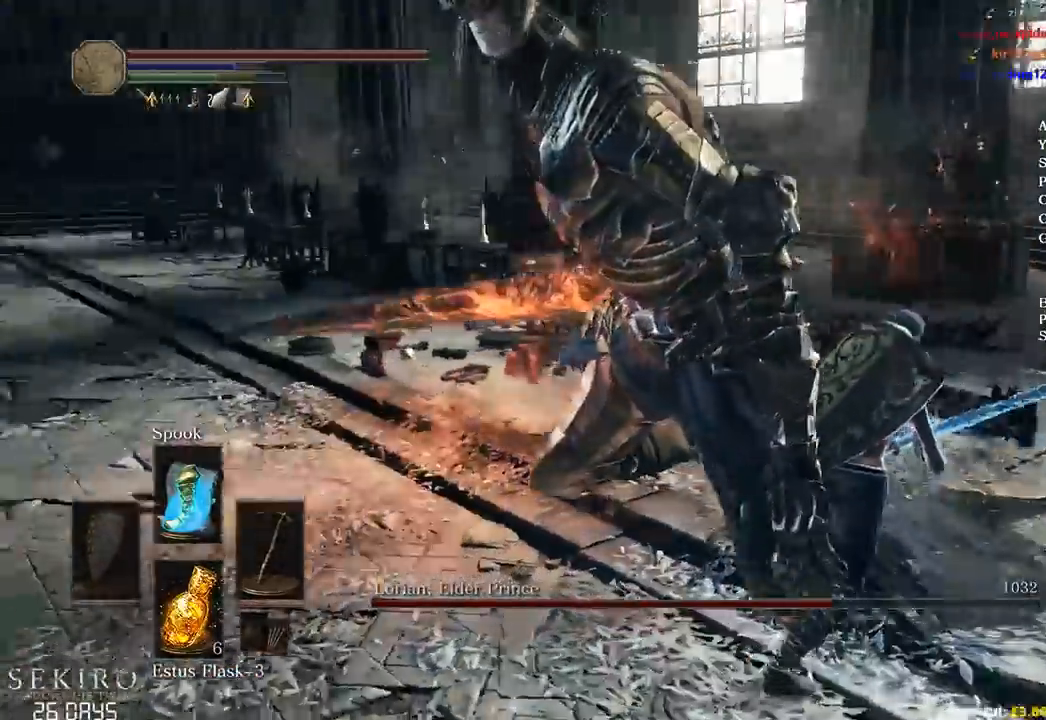
{"buttons": ["R1"], "left_stick": "up", "right_stick": "left", "events": [[367, "R1", "down"], [450, "left_stick", "up"]]}
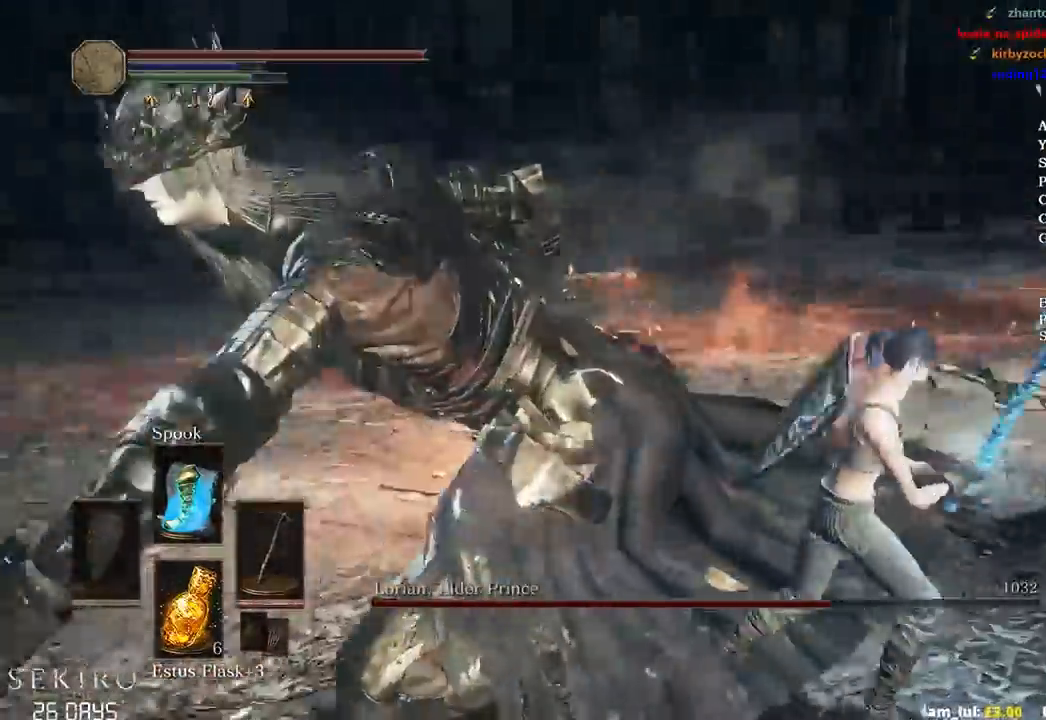
{"buttons": ["R3"], "left_stick": "center", "right_stick": "center", "events": [[33, "R1", "up"], [100, "left_stick", "up-left"], [283, "right_stick", "center"], [400, "left_stick", "center"], [483, "R3", "down"]]}
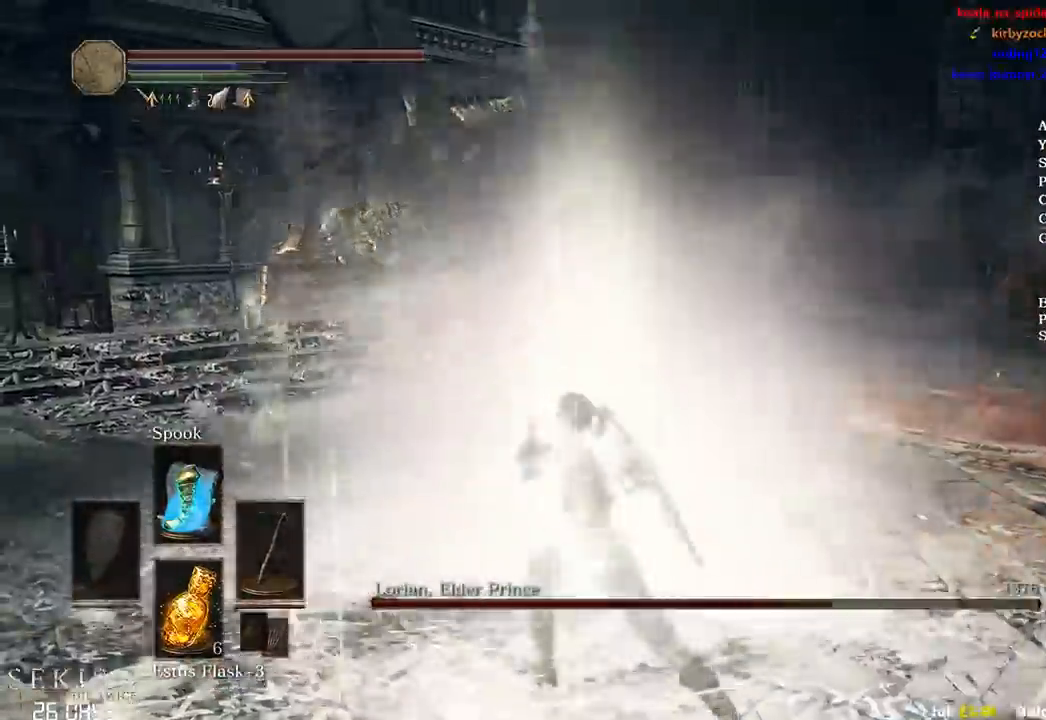
{"buttons": [], "left_stick": "up-right", "right_stick": "center", "events": [[33, "left_stick", "up"], [50, "R3", "up"], [100, "left_stick", "up-right"]]}
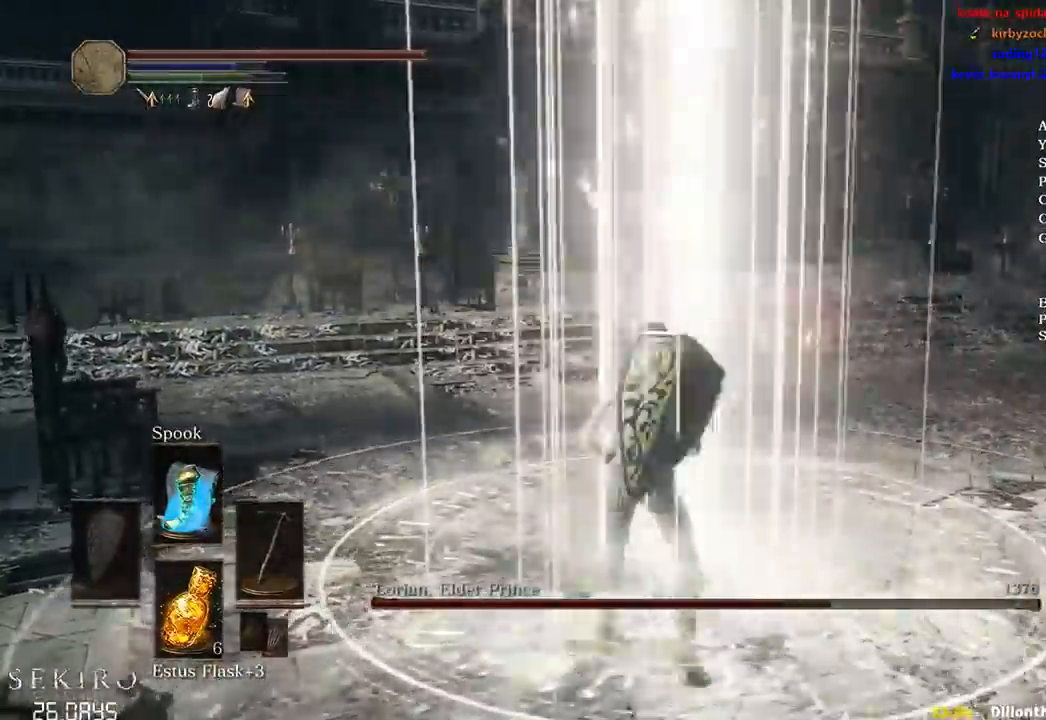
{"buttons": ["B"], "left_stick": "right", "right_stick": "right", "events": [[233, "left_stick", "right"], [317, "B", "down"], [317, "right_stick", "right"]]}
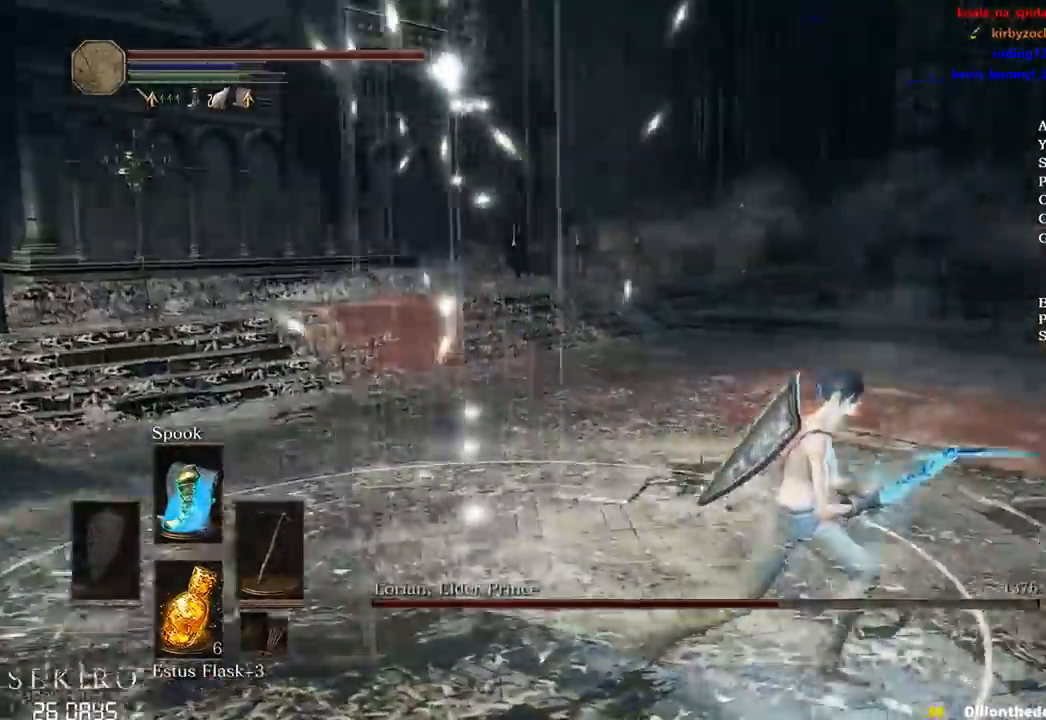
{"buttons": ["B"], "left_stick": "up", "right_stick": "center", "events": [[133, "left_stick", "up-right"], [267, "left_stick", "up"], [283, "right_stick", "center"]]}